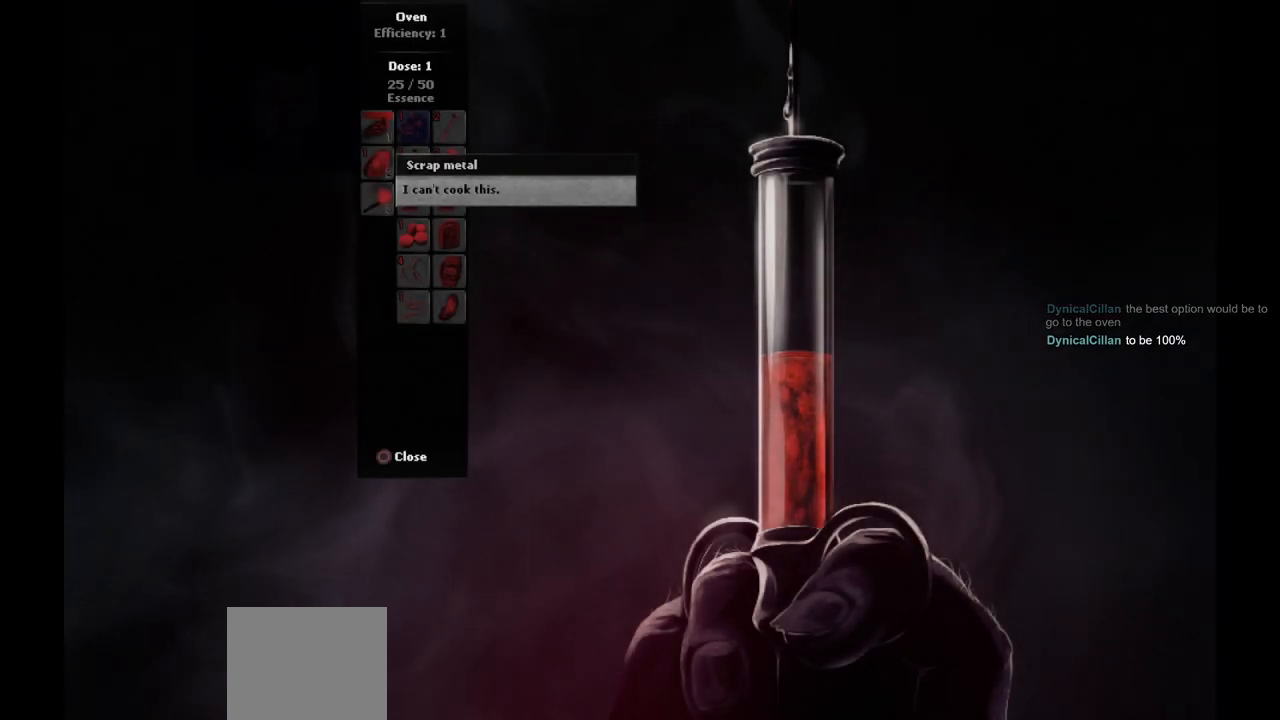
Gameplay with a controller (PlayStation layout); each line is a JSON object with the inputs held at the frame after it. "events" lists button and stick changes between this image and that frame as [ms after this image, input, new state], when the widget could be followed in between.
{"buttons": [], "left_stick": "center", "right_stick": "center", "events": []}
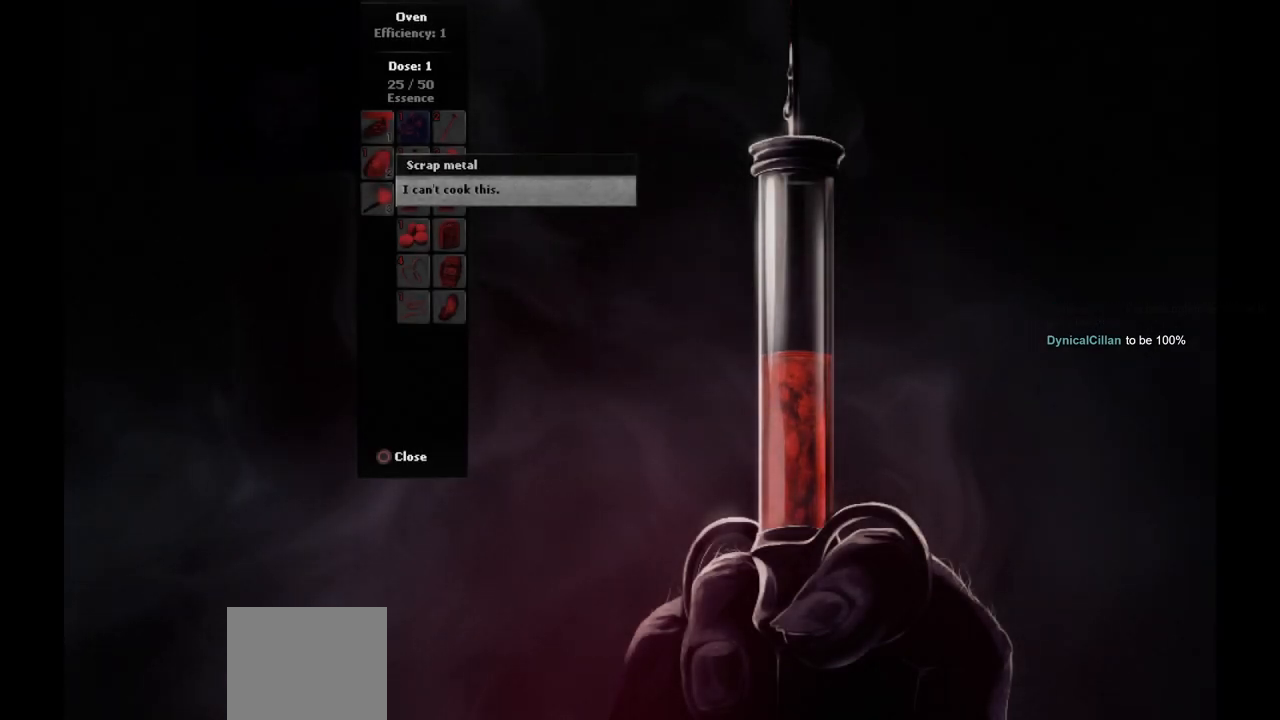
{"buttons": [], "left_stick": "center", "right_stick": "center", "events": []}
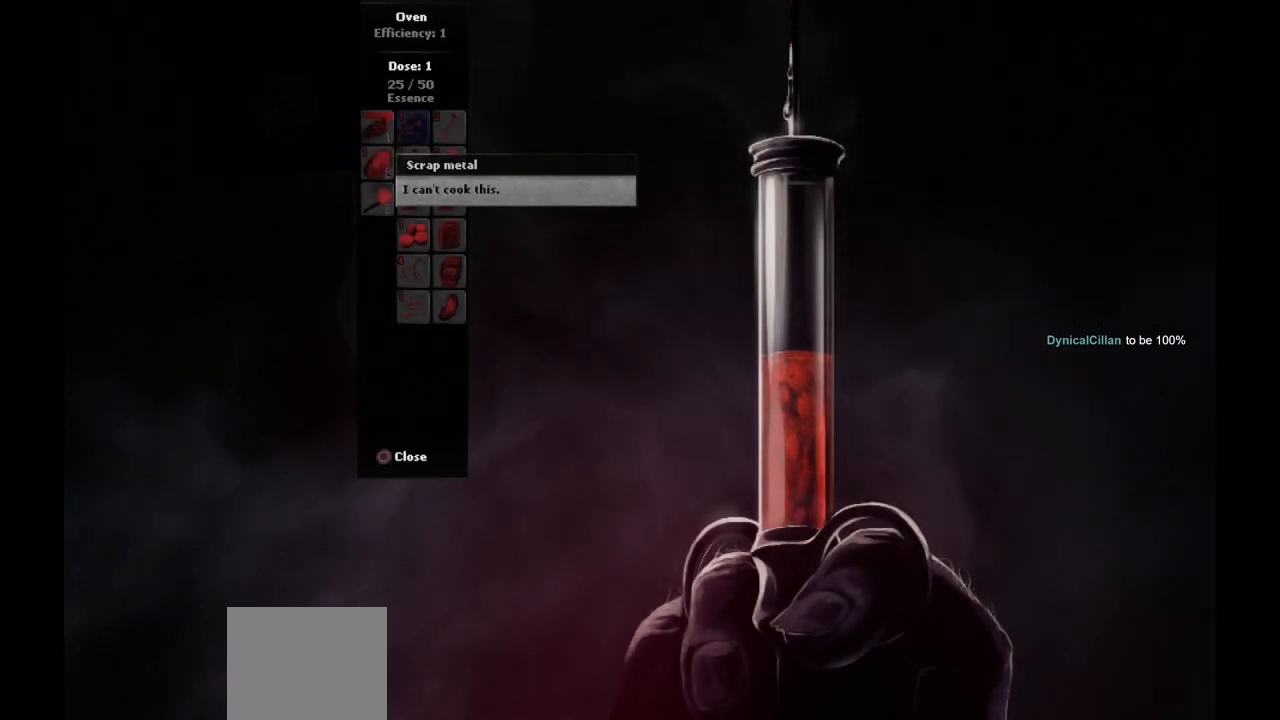
{"buttons": [], "left_stick": "center", "right_stick": "center", "events": []}
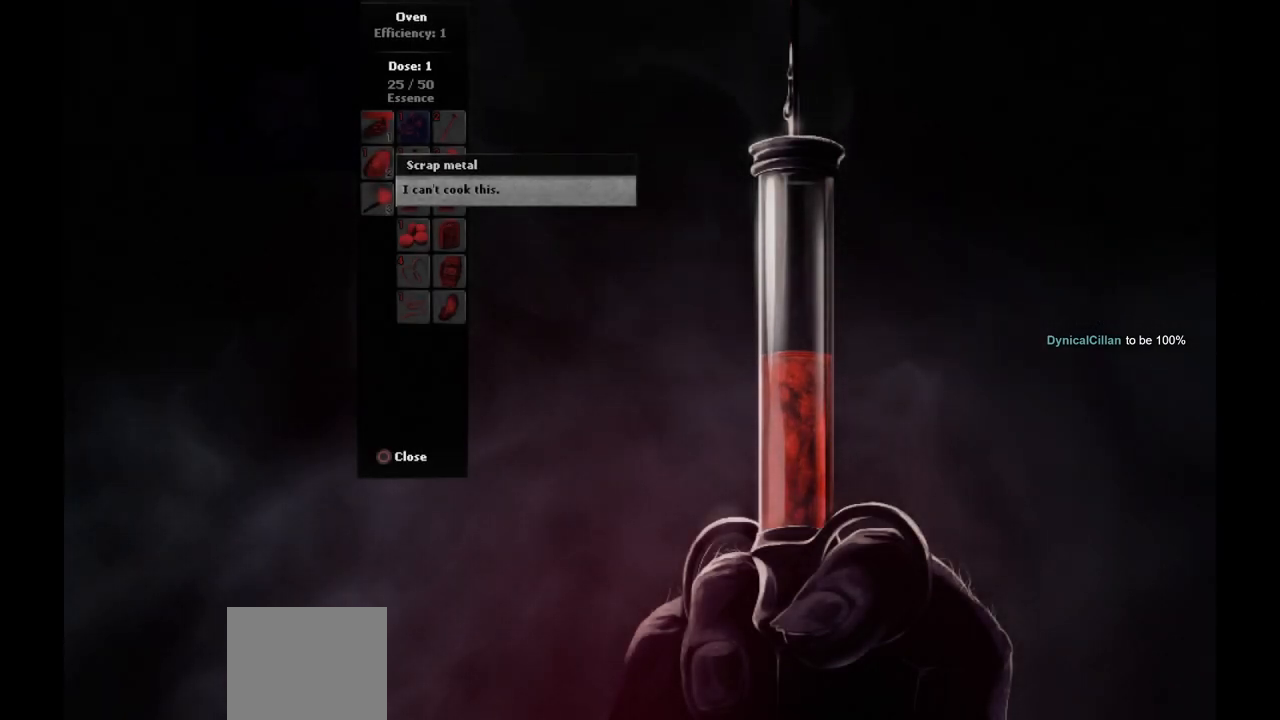
{"buttons": [], "left_stick": "center", "right_stick": "center", "events": []}
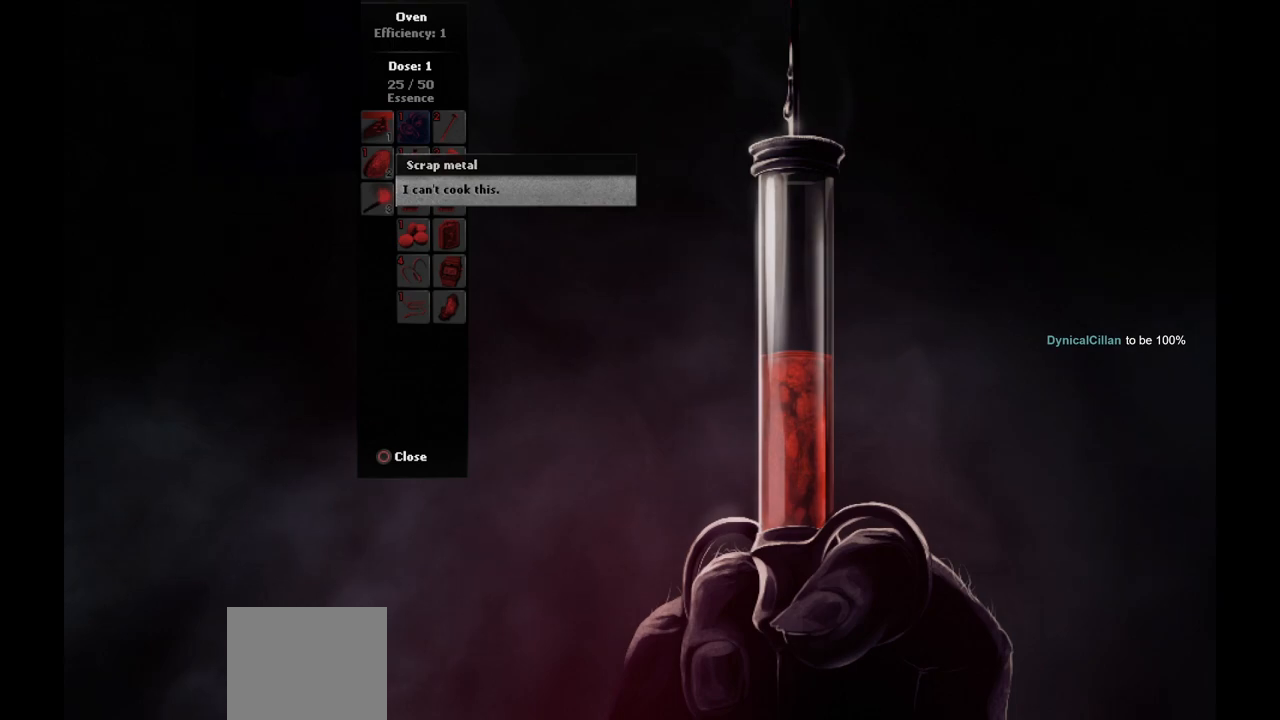
{"buttons": [], "left_stick": "center", "right_stick": "center", "events": [[250, "CIRCLE", "down"], [383, "CIRCLE", "up"]]}
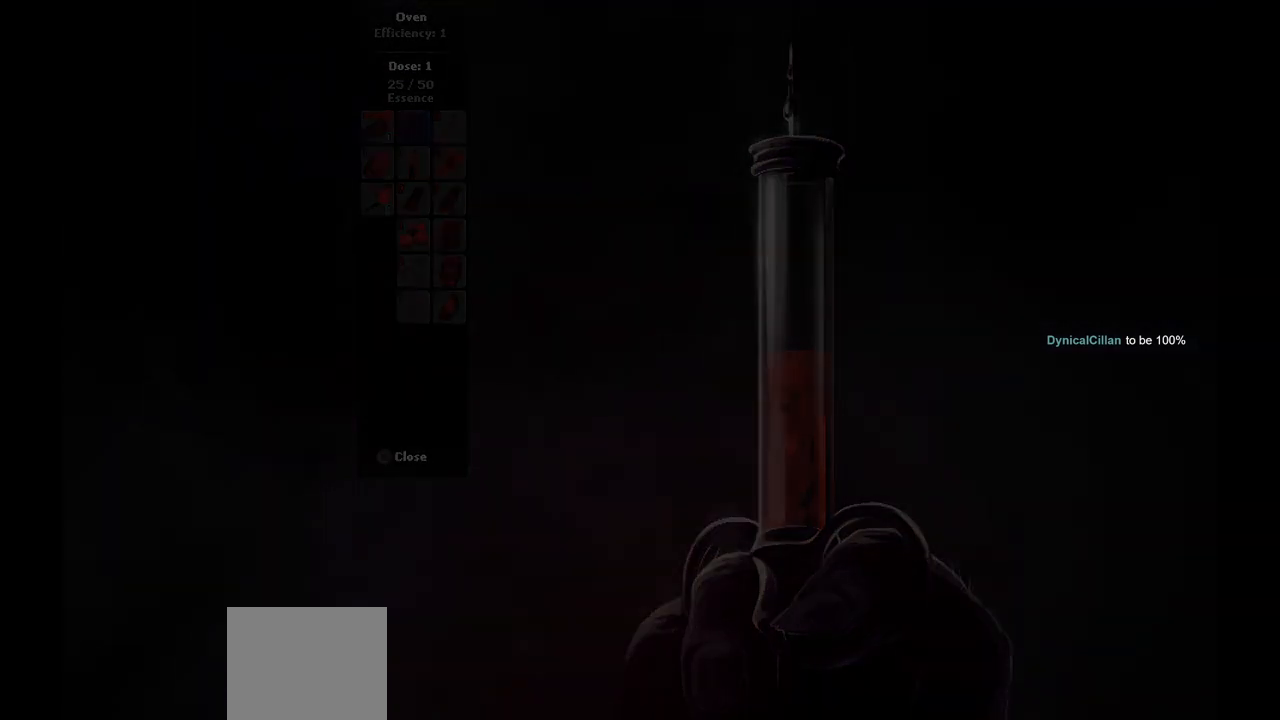
{"buttons": [], "left_stick": "center", "right_stick": "center", "events": []}
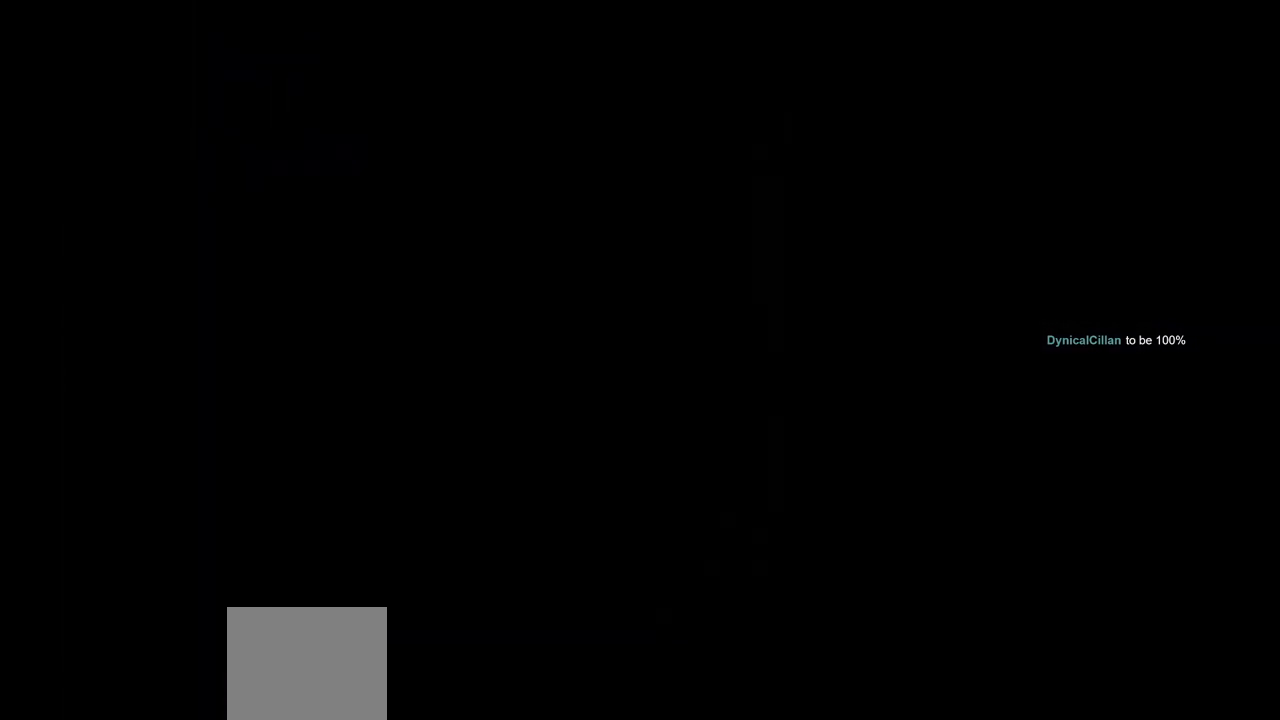
{"buttons": [], "left_stick": "center", "right_stick": "center", "events": []}
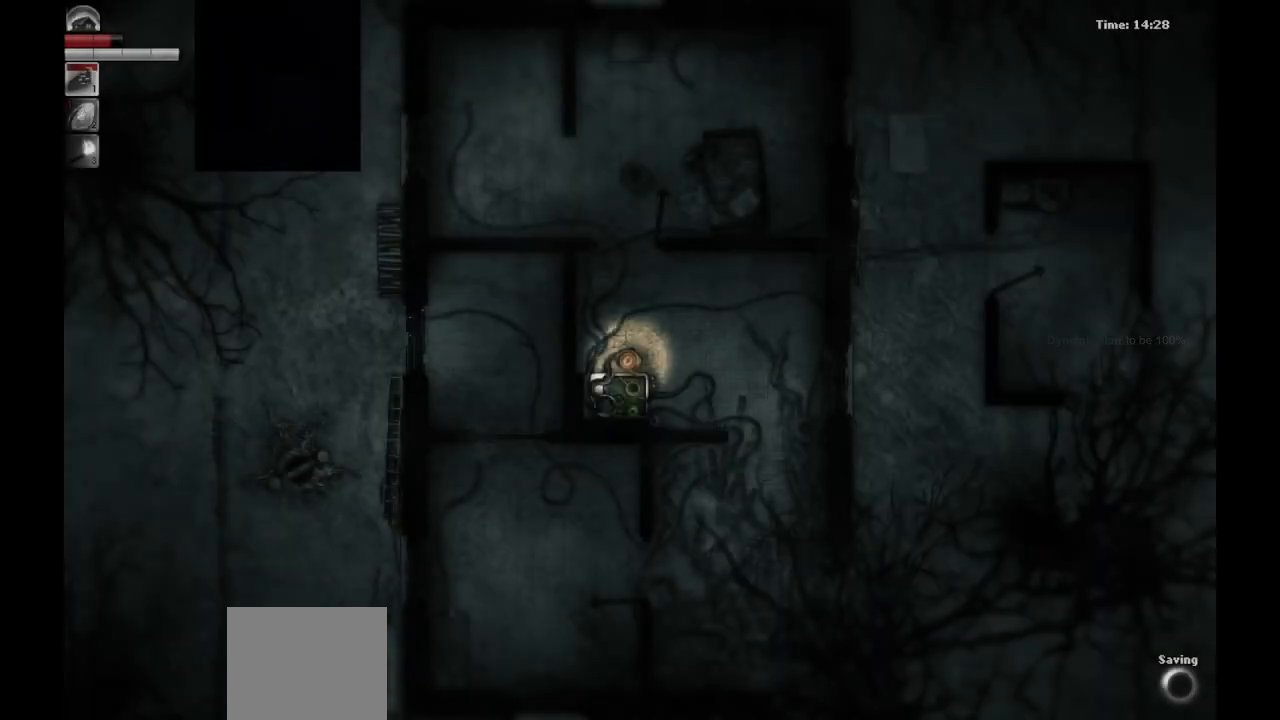
{"buttons": [], "left_stick": "center", "right_stick": "center", "events": []}
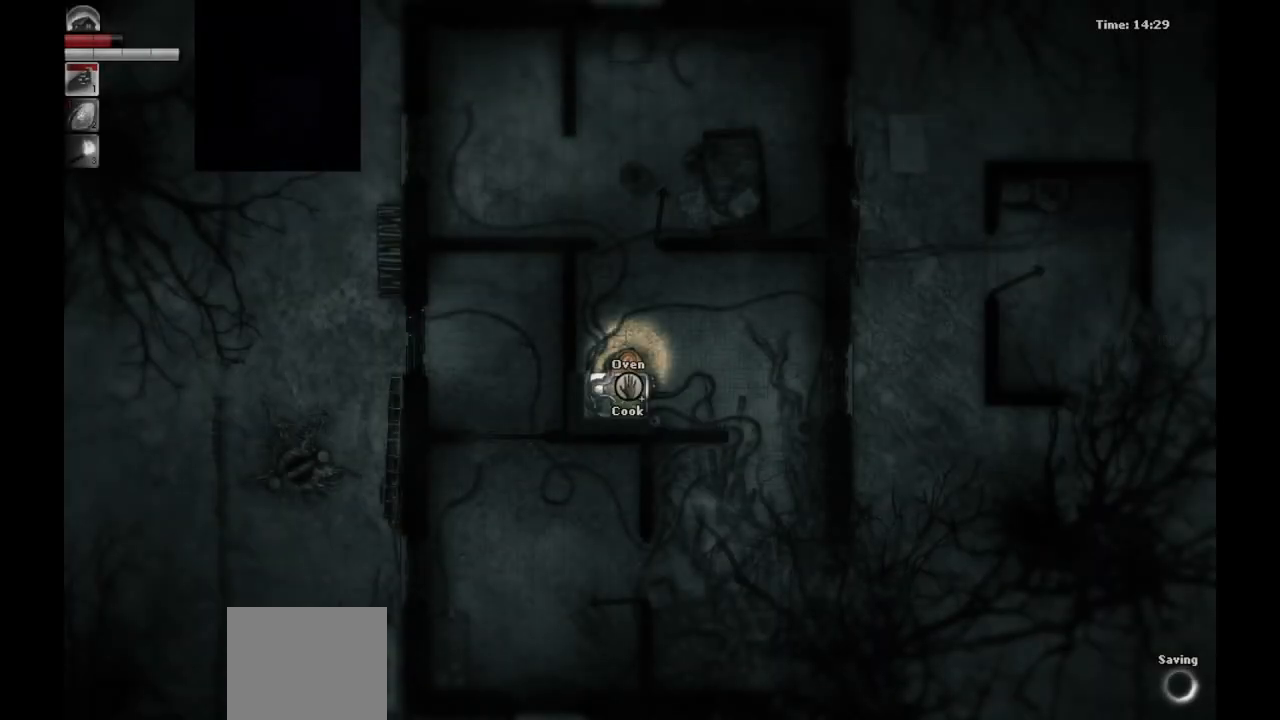
{"buttons": [], "left_stick": "center", "right_stick": "center", "events": []}
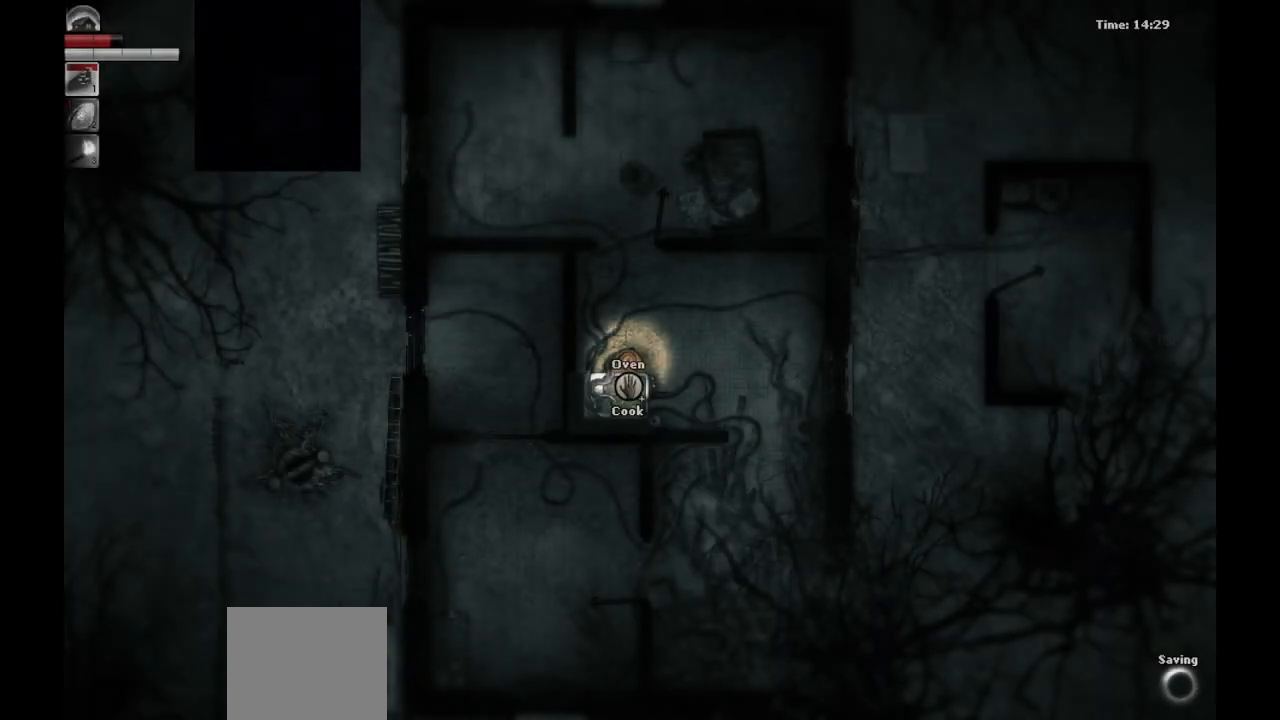
{"buttons": [], "left_stick": "center", "right_stick": "center", "events": []}
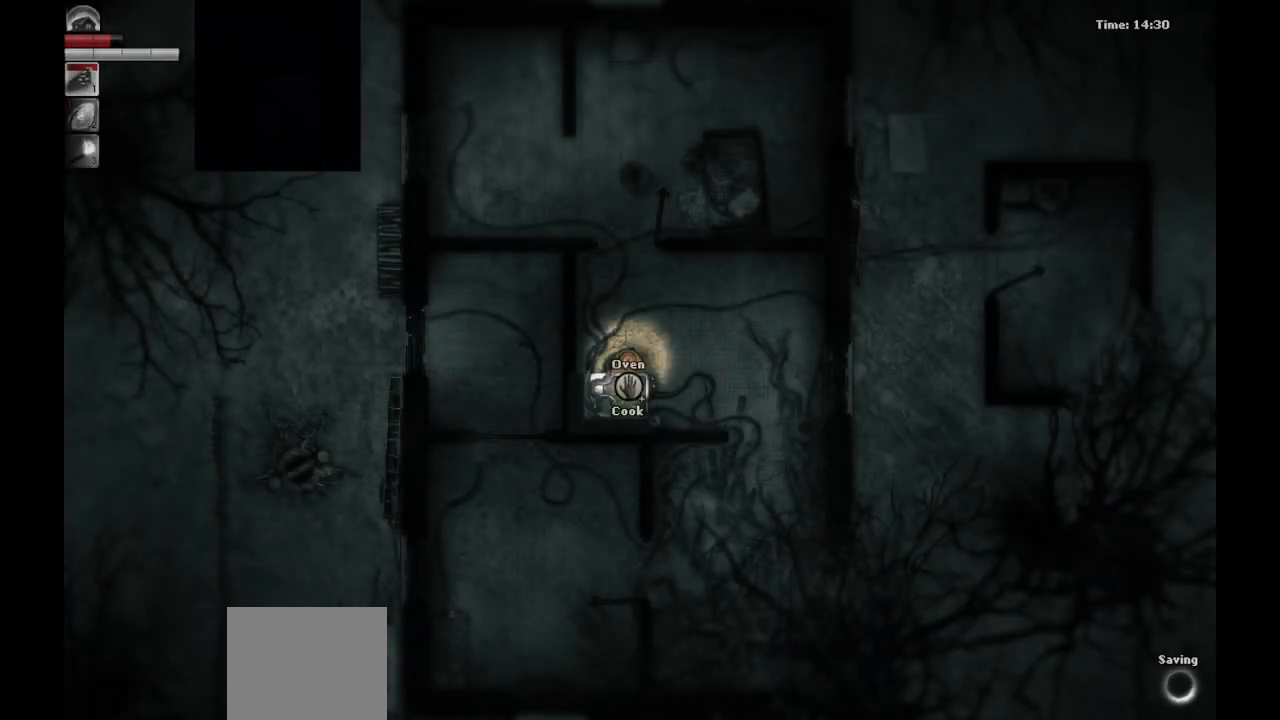
{"buttons": [], "left_stick": "up", "right_stick": "center", "events": [[333, "left_stick", "up"]]}
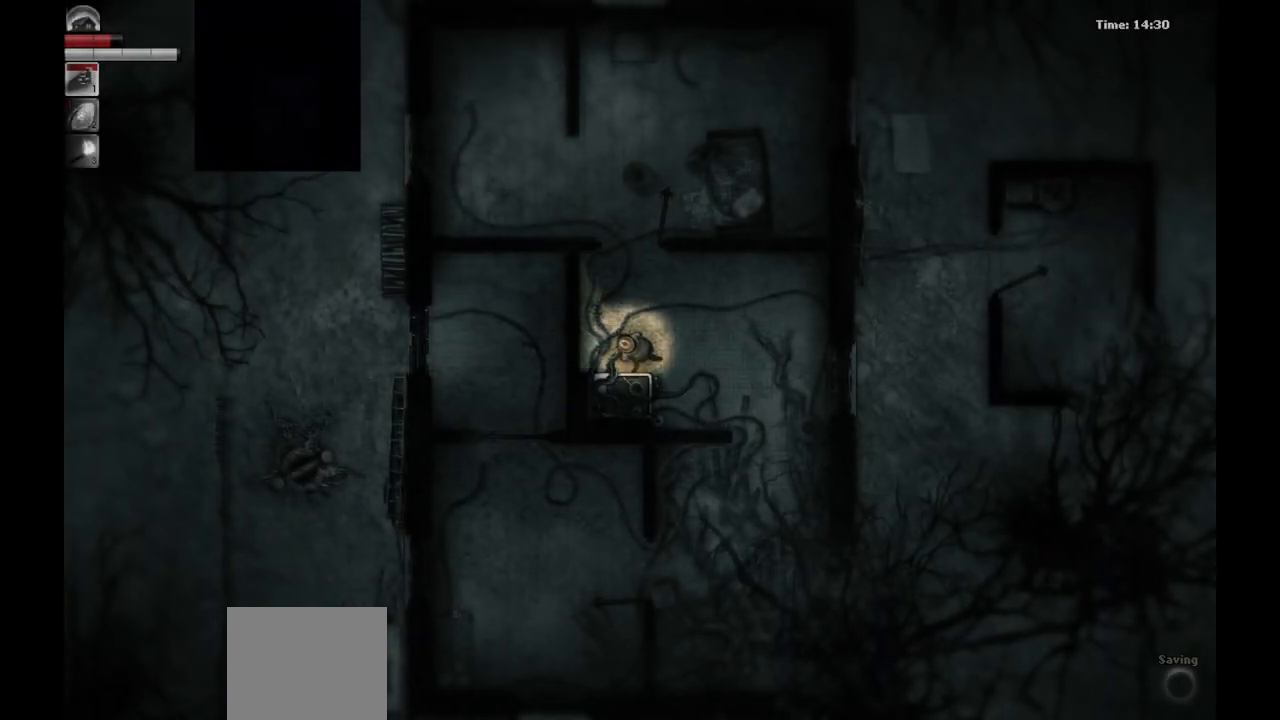
{"buttons": [], "left_stick": "up", "right_stick": "center", "events": [[100, "left_stick", "right"], [183, "left_stick", "down"], [317, "left_stick", "left"], [450, "left_stick", "up"]]}
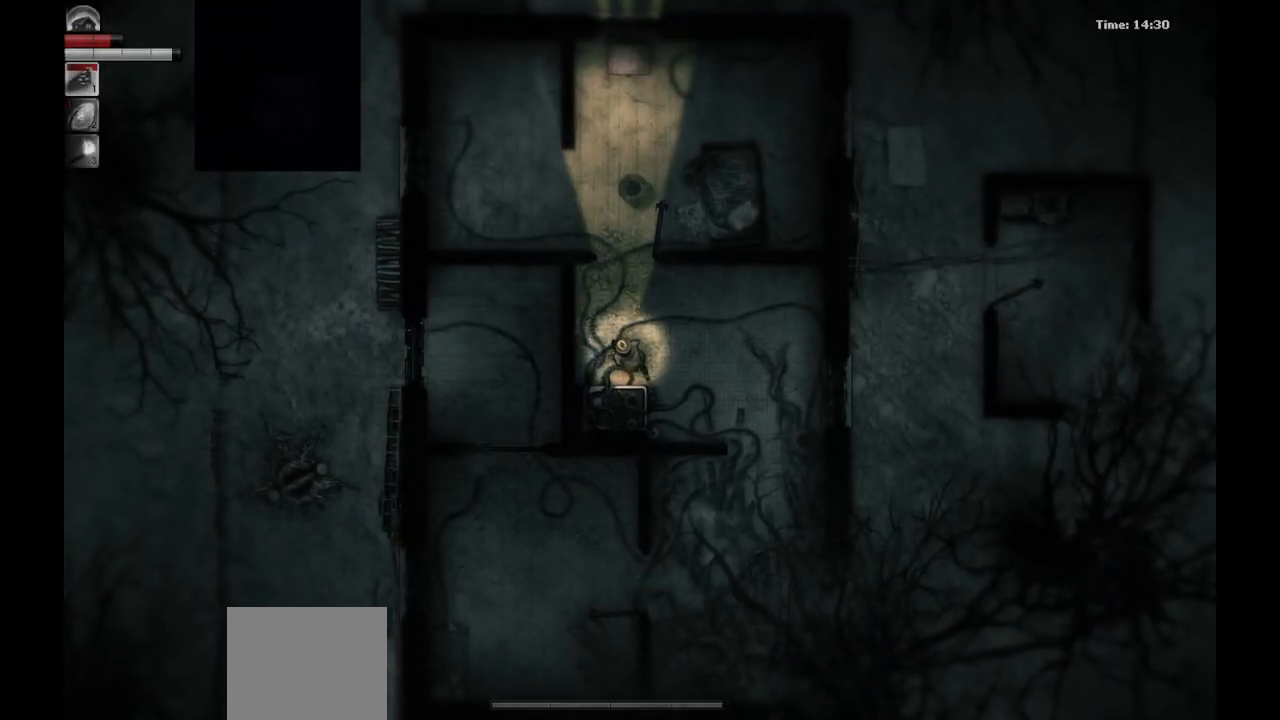
{"buttons": [], "left_stick": "up-left", "right_stick": "center", "events": [[17, "left_stick", "up-right"], [250, "left_stick", "down-right"], [350, "left_stick", "down-left"], [500, "left_stick", "up-left"]]}
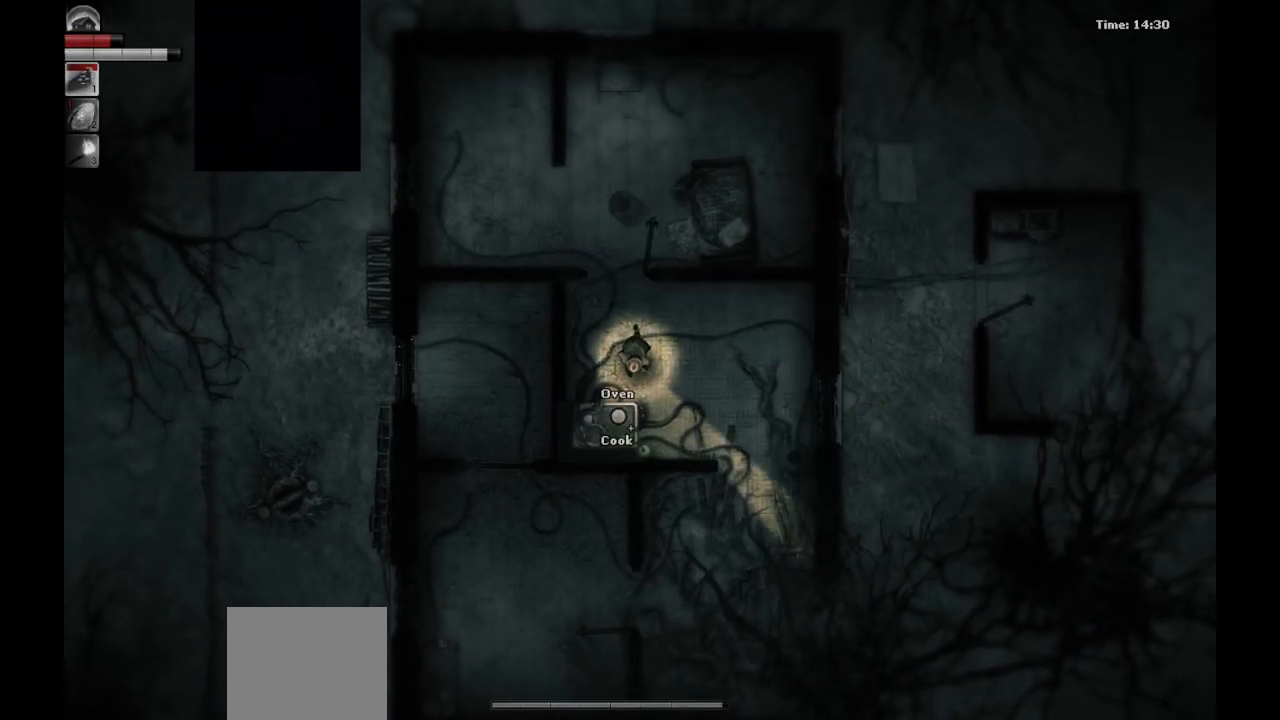
{"buttons": [], "left_stick": "down-left", "right_stick": "center", "events": [[183, "left_stick", "up-right"], [333, "left_stick", "down-right"], [400, "left_stick", "down-left"]]}
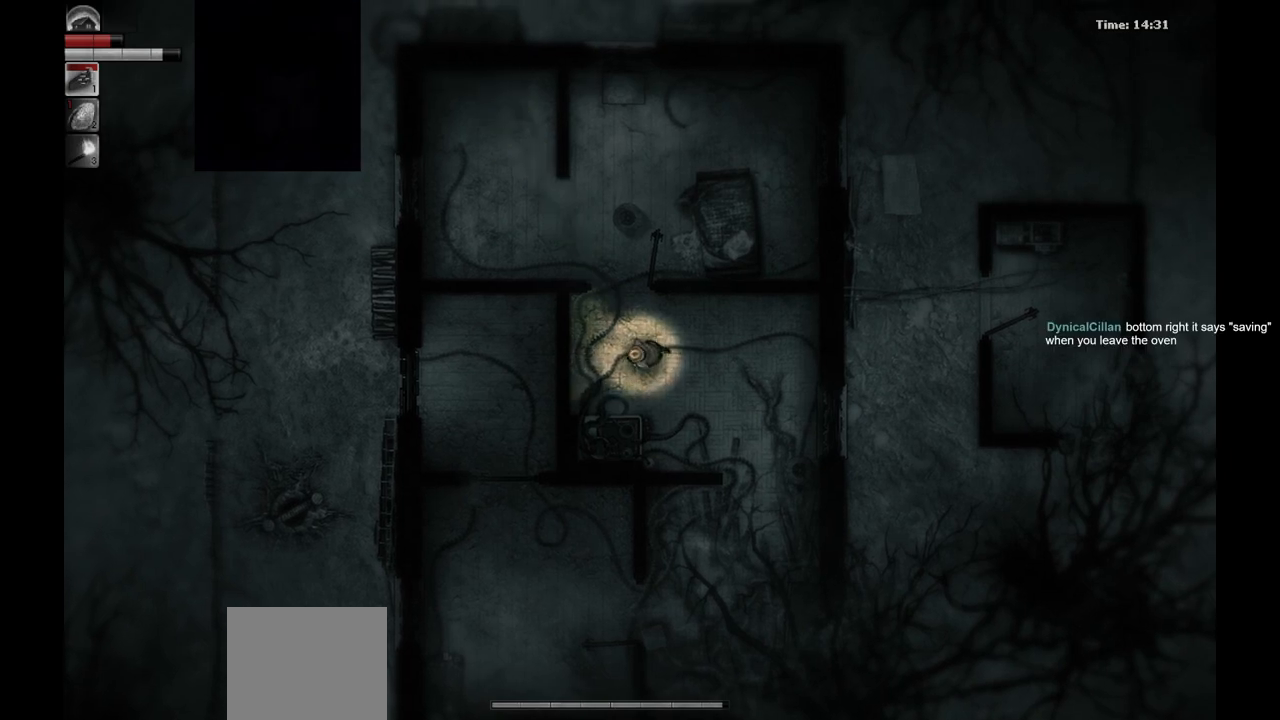
{"buttons": [], "left_stick": "up", "right_stick": "center", "events": [[117, "left_stick", "up-left"], [183, "left_stick", "up"]]}
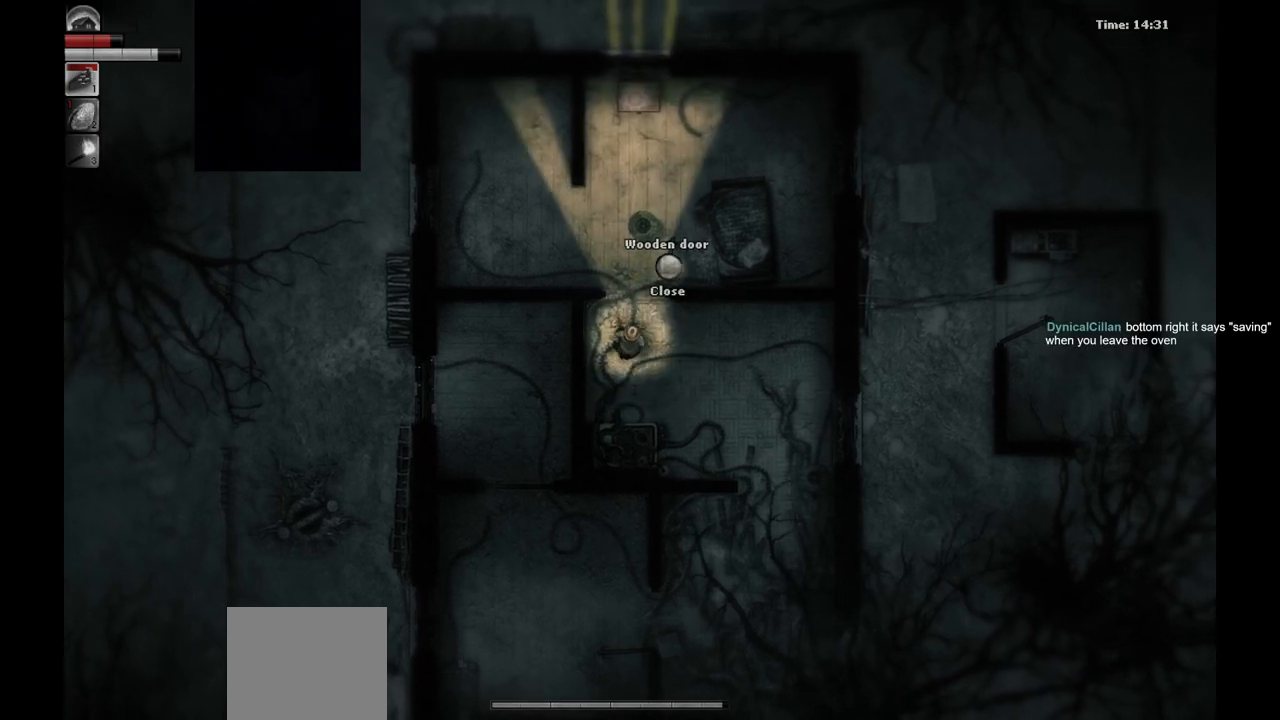
{"buttons": [], "left_stick": "down", "right_stick": "center", "events": [[83, "R1", "down"], [83, "left_stick", "center"], [150, "R1", "up"], [233, "left_stick", "down"]]}
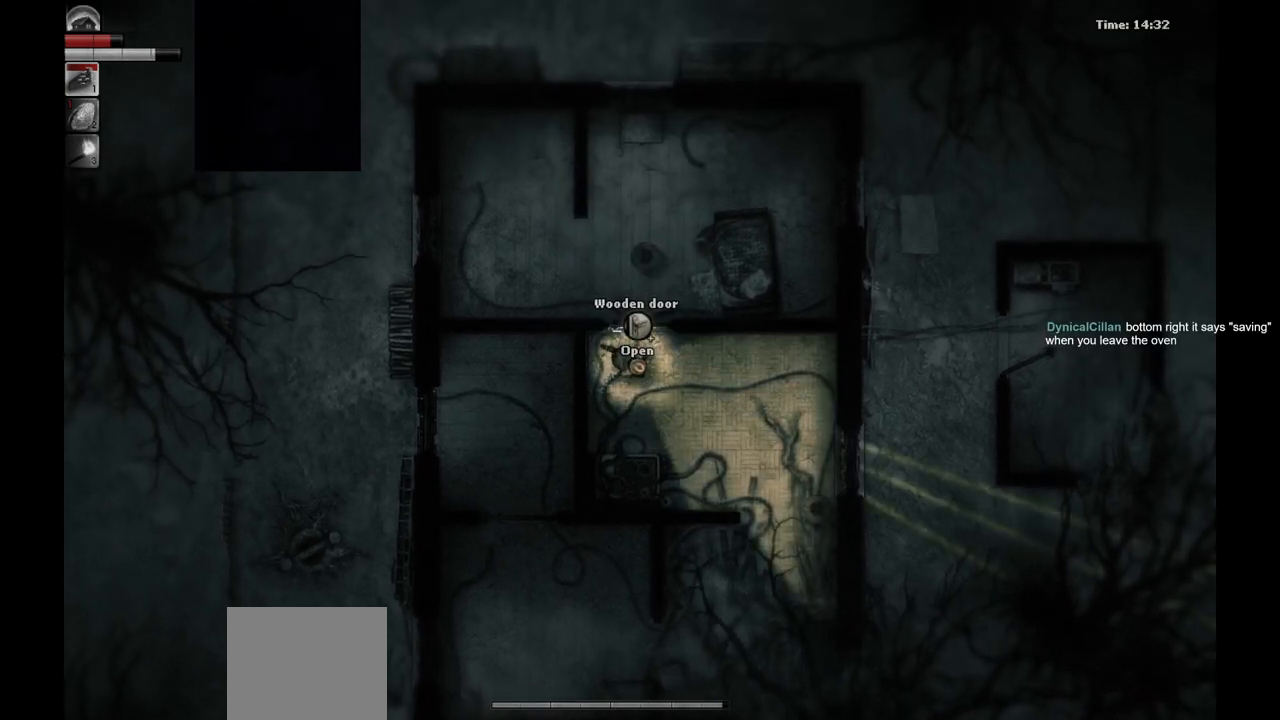
{"buttons": [], "left_stick": "center", "right_stick": "center", "events": [[283, "left_stick", "center"]]}
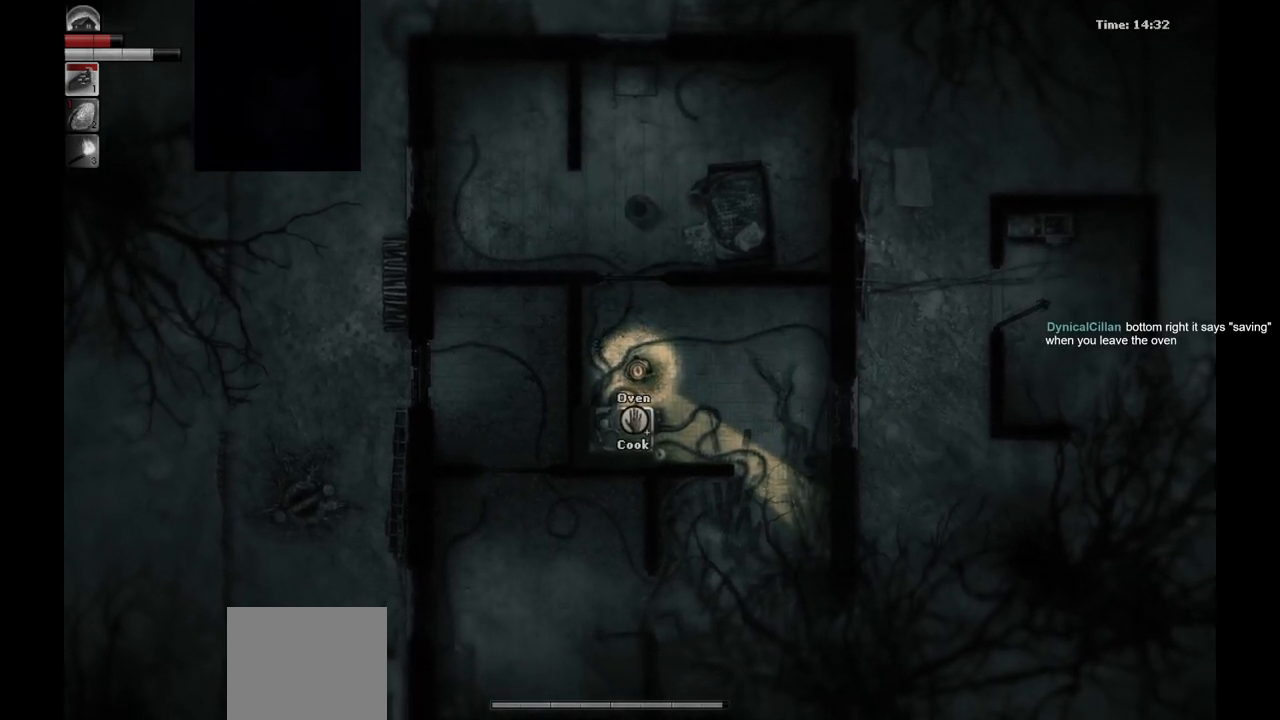
{"buttons": [], "left_stick": "center", "right_stick": "center", "events": []}
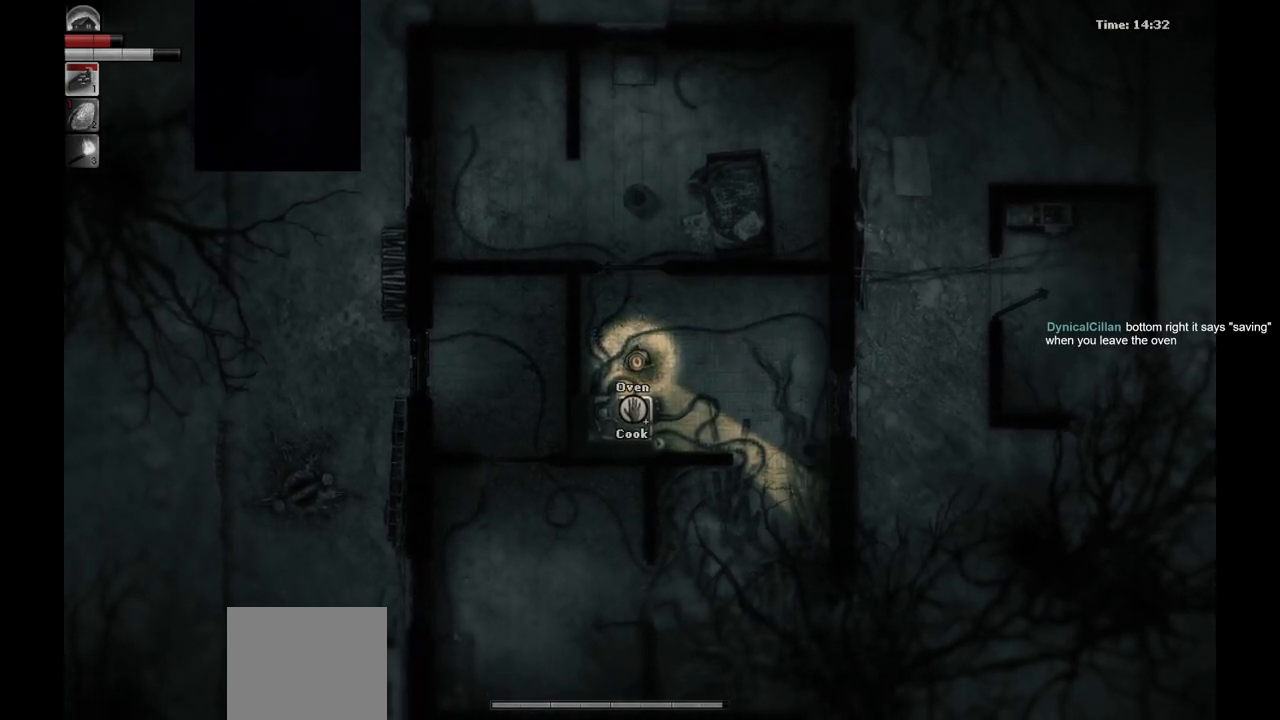
{"buttons": [], "left_stick": "center", "right_stick": "center", "events": []}
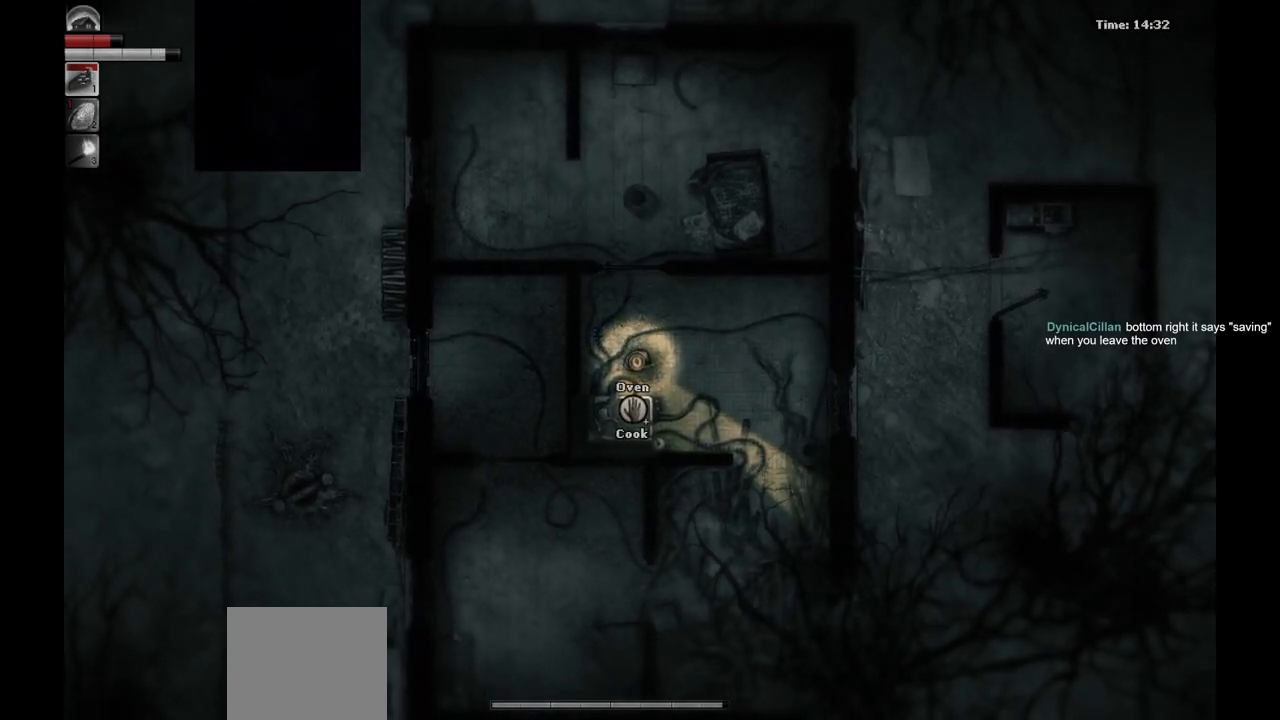
{"buttons": [], "left_stick": "down", "right_stick": "center", "events": [[483, "left_stick", "down"]]}
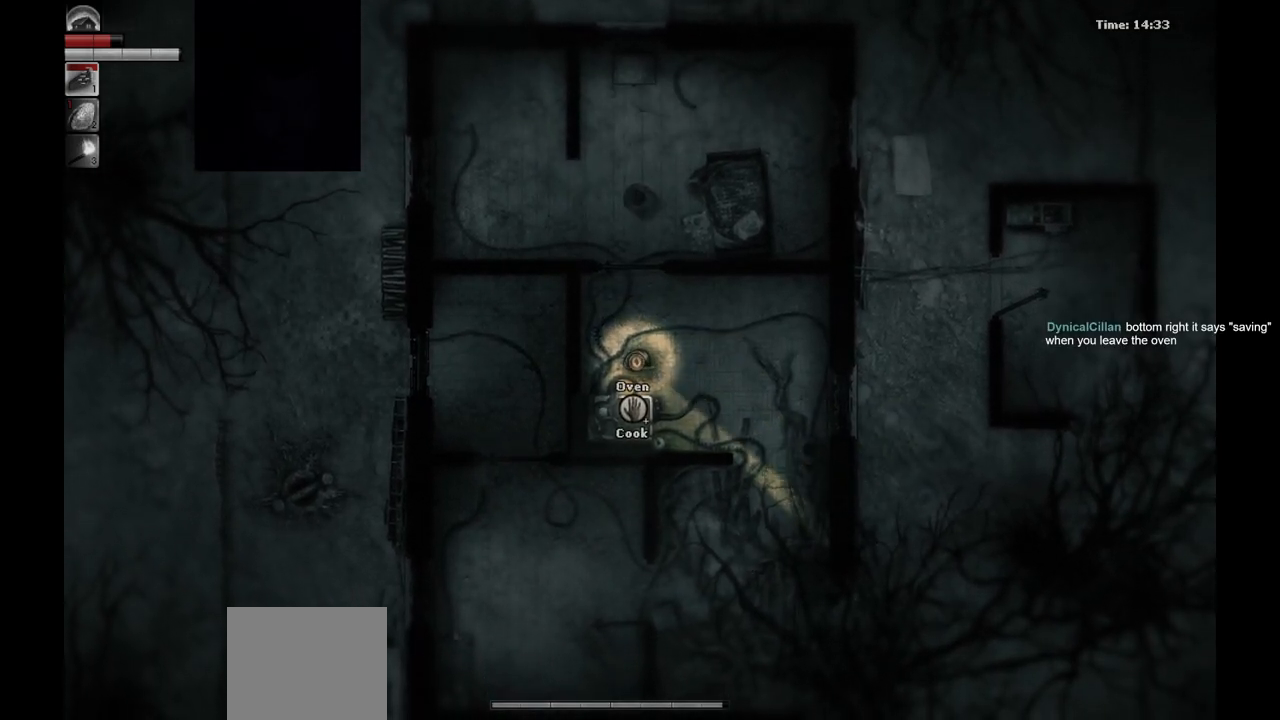
{"buttons": [], "left_stick": "center", "right_stick": "center", "events": [[233, "left_stick", "center"]]}
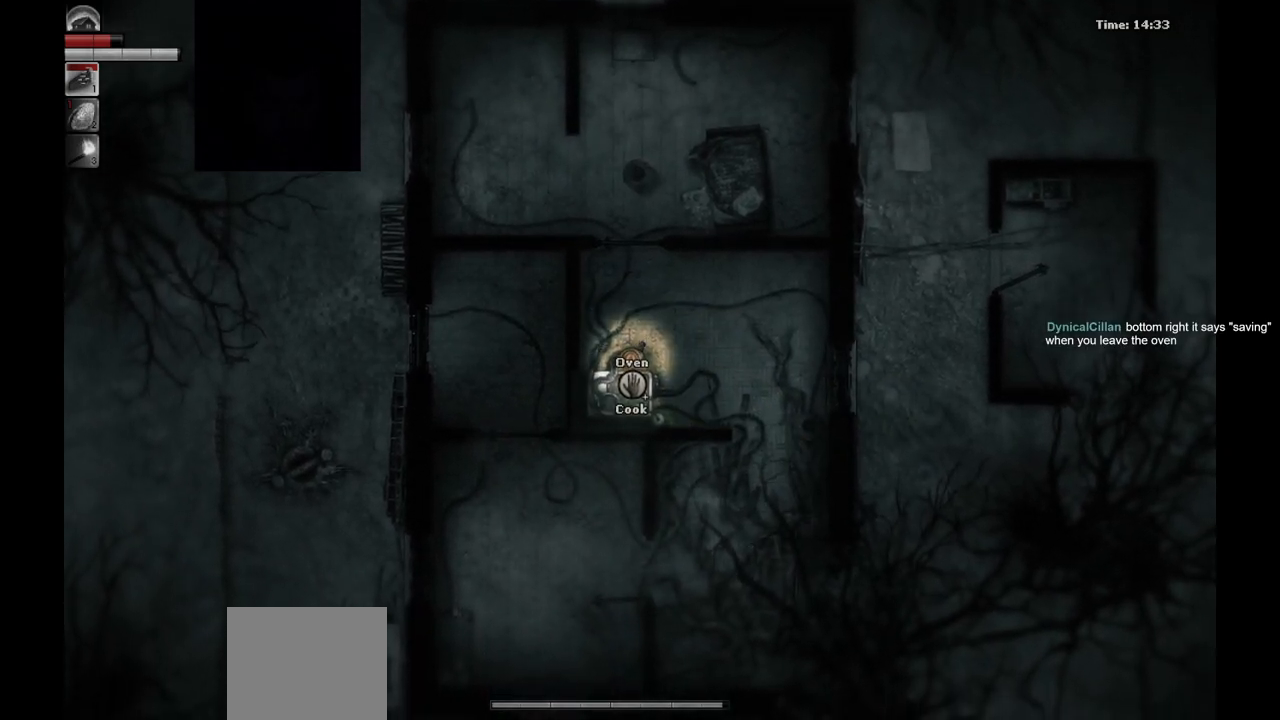
{"buttons": [], "left_stick": "center", "right_stick": "center", "events": [[383, "R1", "down"], [483, "R1", "up"]]}
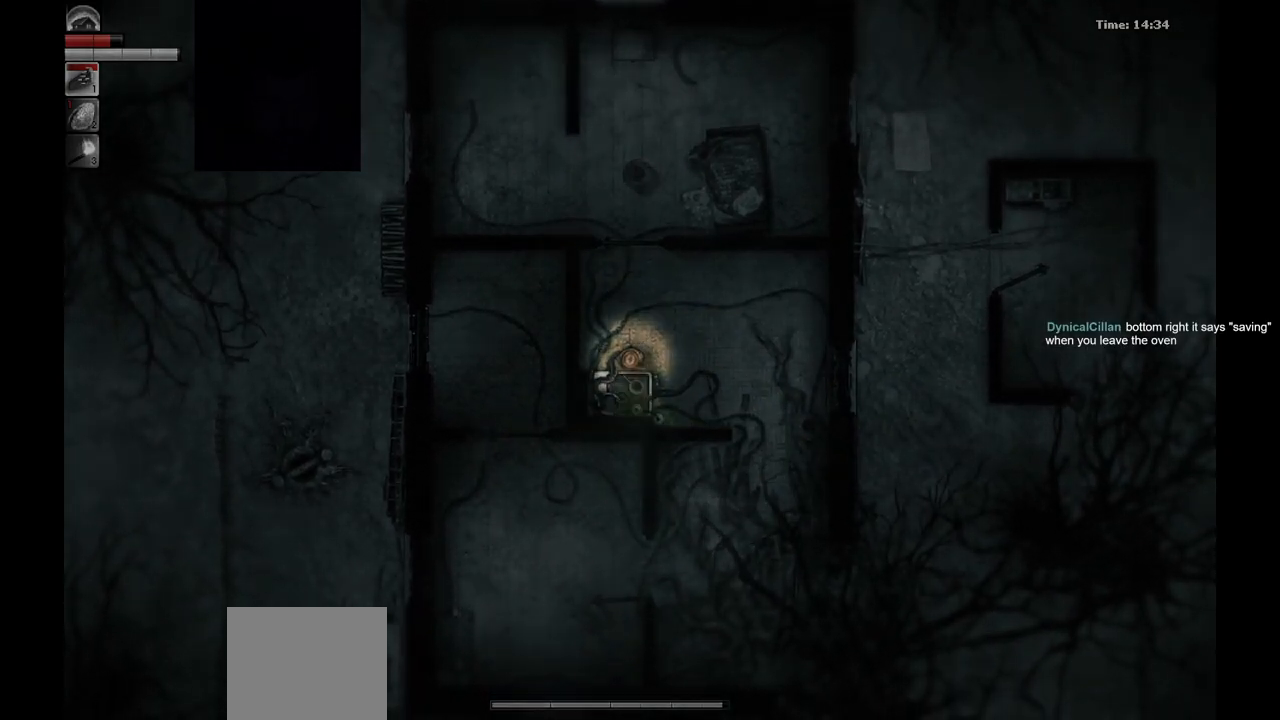
{"buttons": [], "left_stick": "center", "right_stick": "center", "events": []}
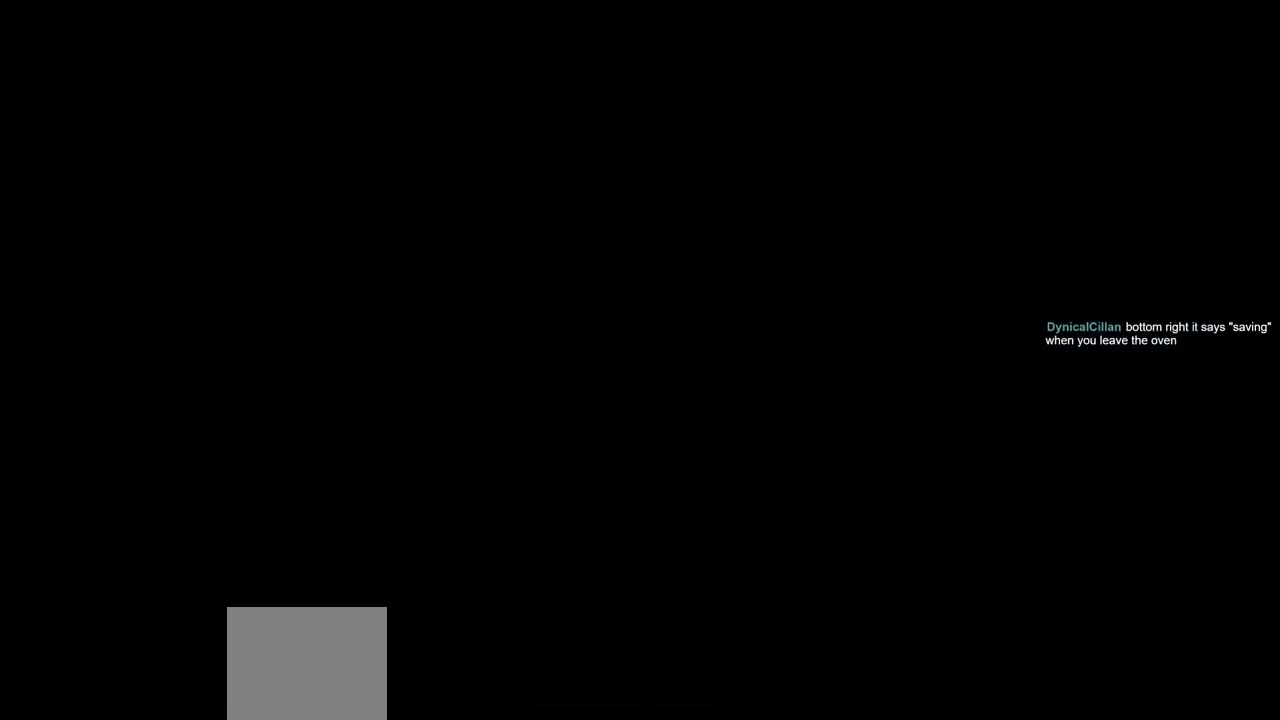
{"buttons": [], "left_stick": "center", "right_stick": "center", "events": []}
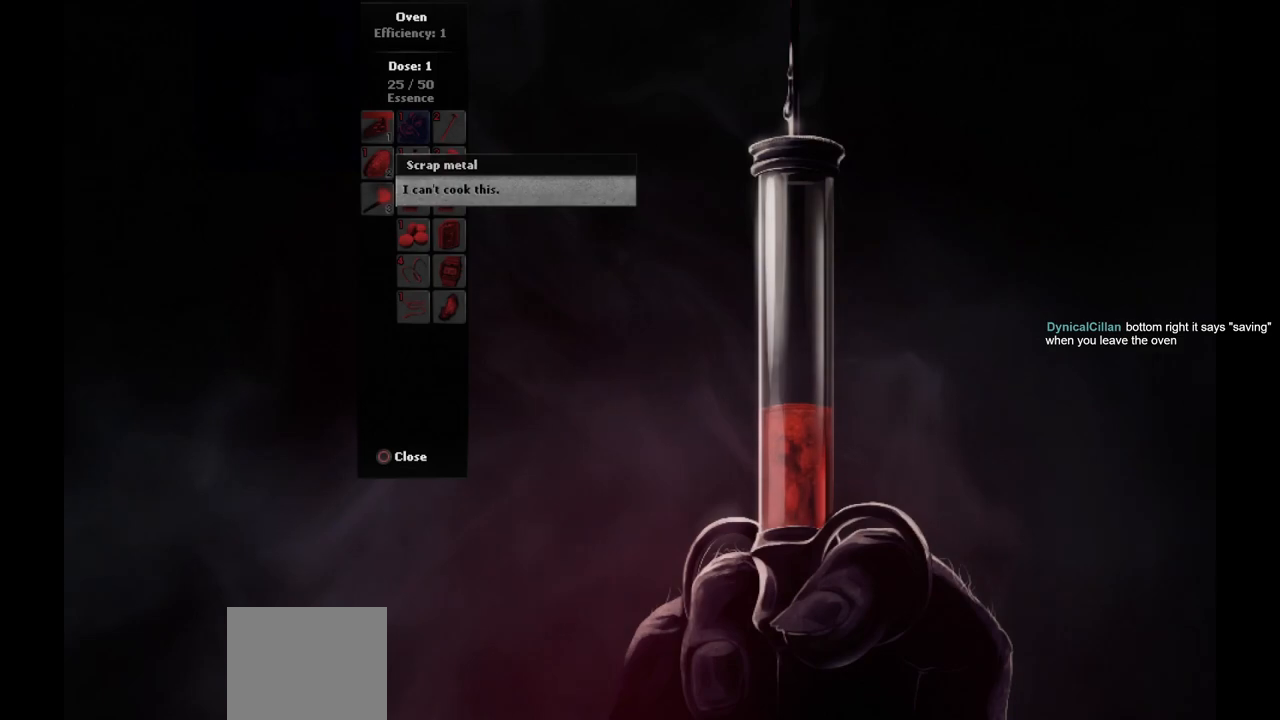
{"buttons": [], "left_stick": "center", "right_stick": "center", "events": []}
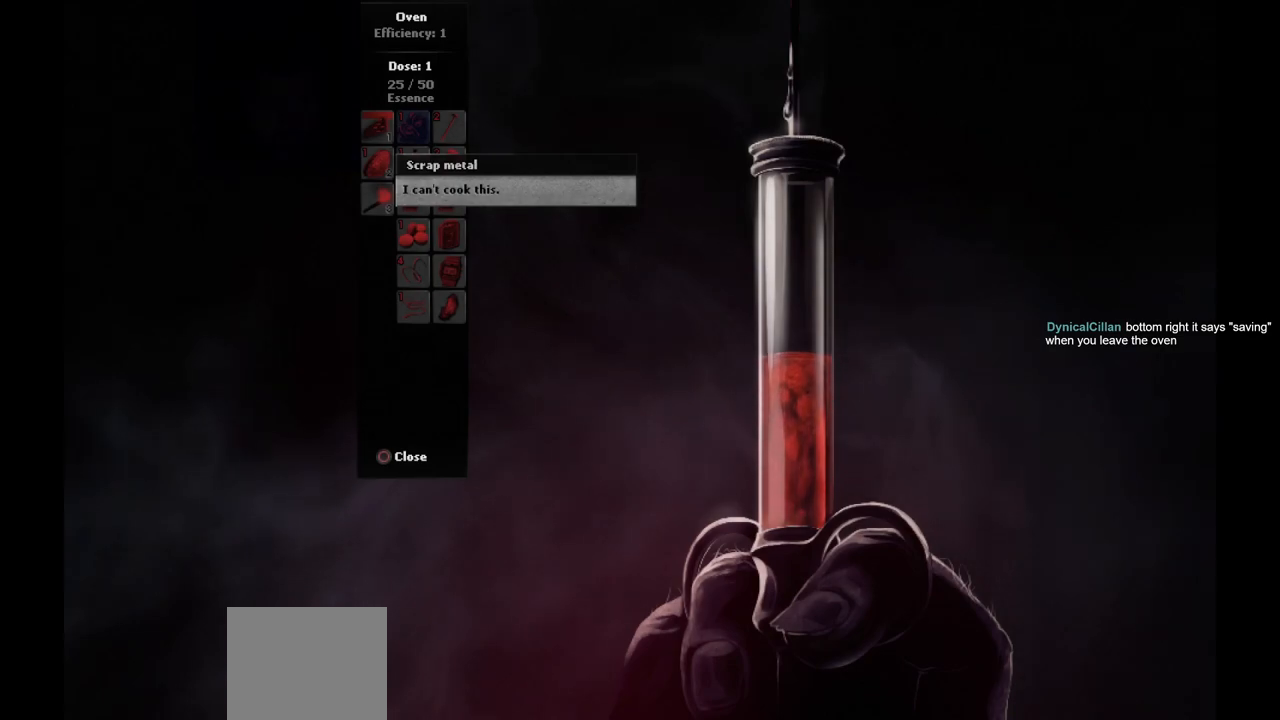
{"buttons": [], "left_stick": "up-right", "right_stick": "center", "events": [[417, "left_stick", "up-left"], [500, "left_stick", "up-right"]]}
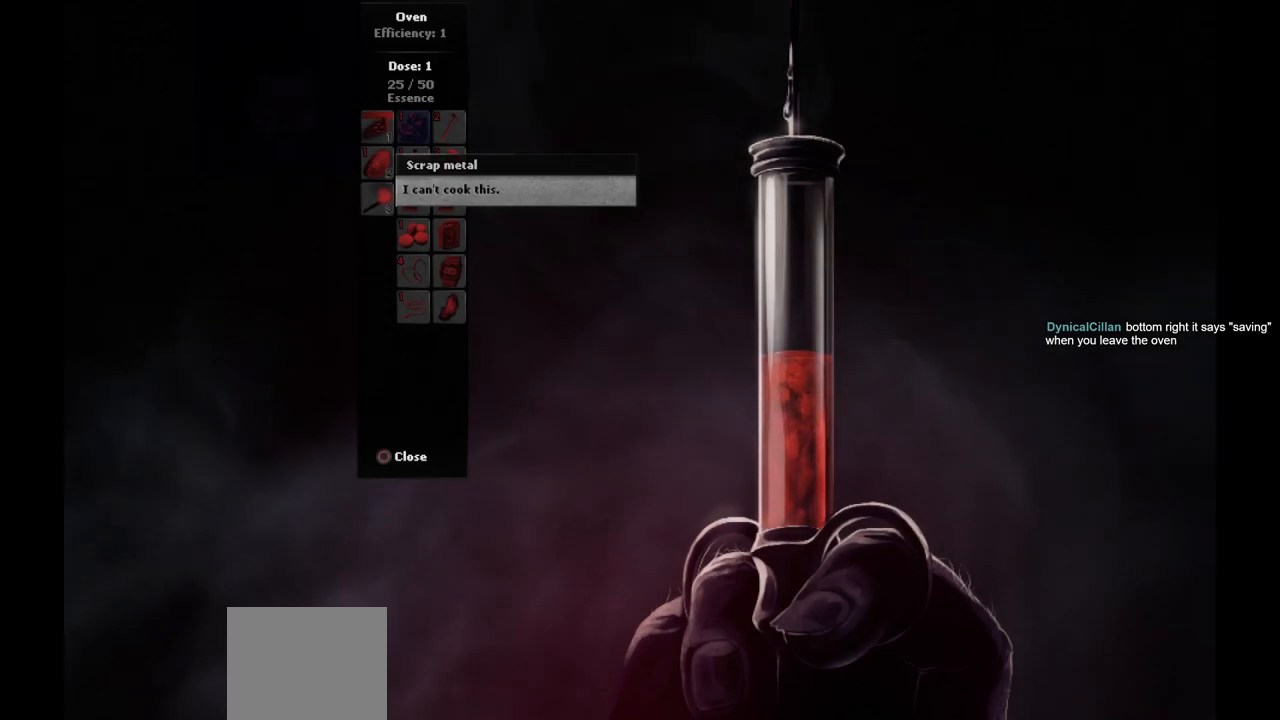
{"buttons": ["DPAD_DOWN"], "left_stick": "center", "right_stick": "center", "events": [[83, "left_stick", "down-right"], [167, "left_stick", "down-left"], [300, "left_stick", "center"], [433, "DPAD_DOWN", "down"]]}
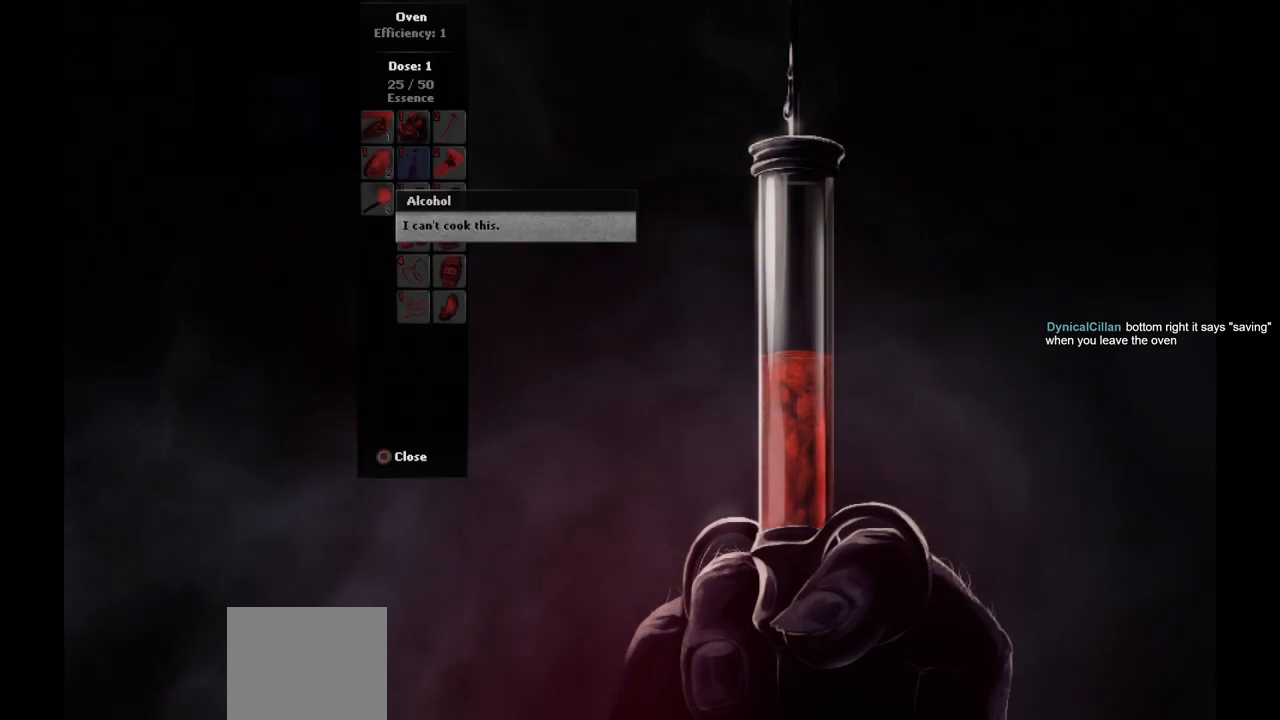
{"buttons": ["DPAD_DOWN"], "left_stick": "center", "right_stick": "center", "events": [[50, "DPAD_DOWN", "up"], [167, "DPAD_RIGHT", "down"], [283, "DPAD_RIGHT", "up"], [283, "DPAD_UP", "down"], [333, "DPAD_LEFT", "down"], [350, "DPAD_UP", "up"], [467, "DPAD_DOWN", "down"], [467, "DPAD_LEFT", "up"]]}
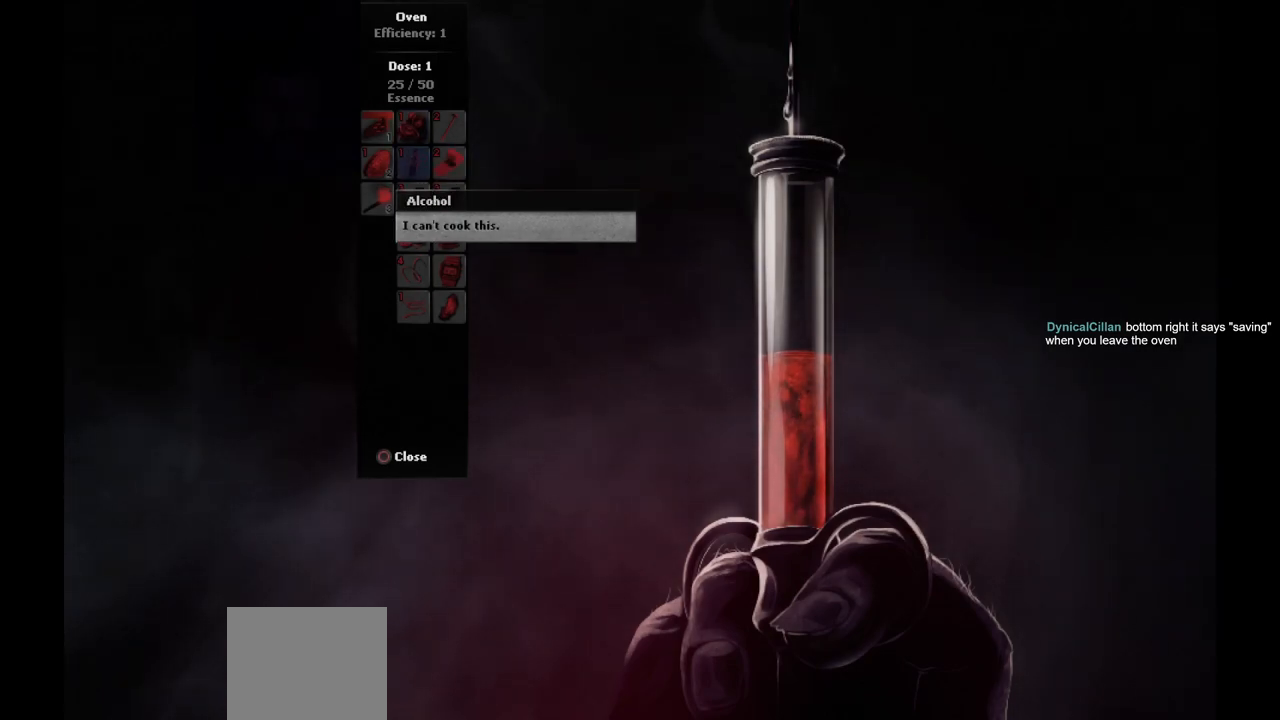
{"buttons": ["DPAD_RIGHT"], "left_stick": "center", "right_stick": "center"}
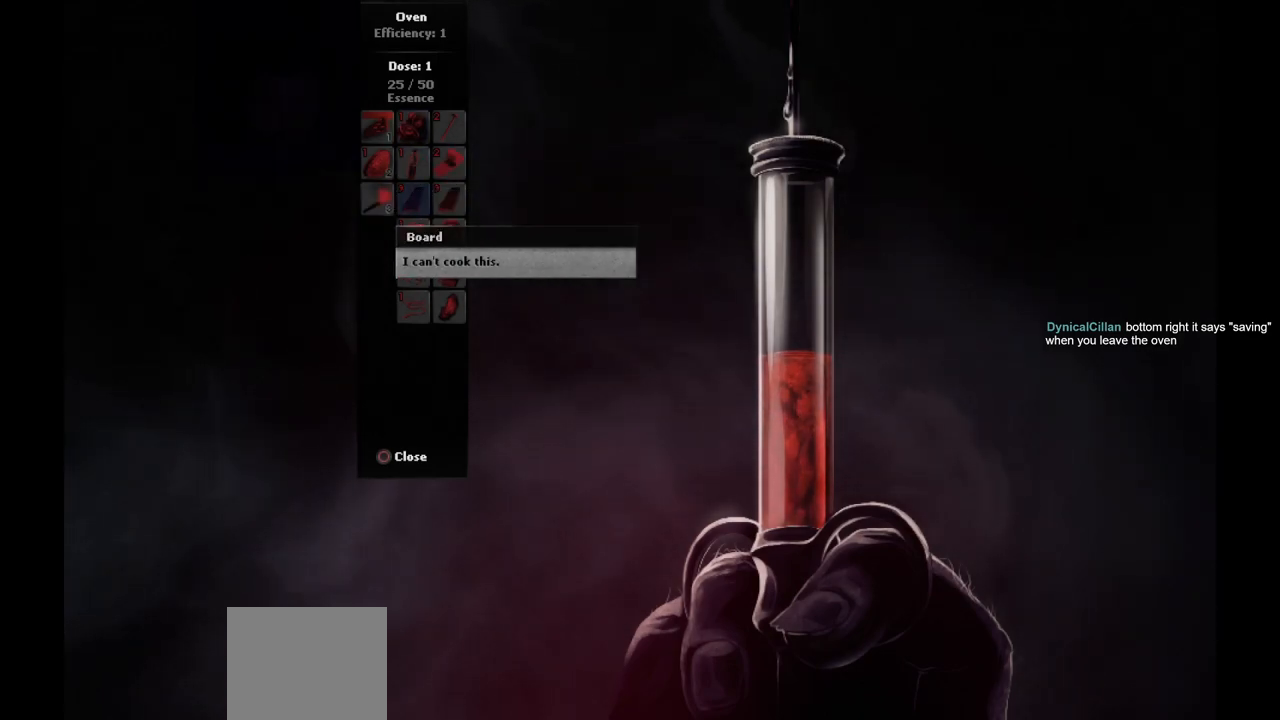
{"buttons": [], "left_stick": "center", "right_stick": "center", "events": [[33, "DPAD_RIGHT", "up"], [33, "DPAD_UP", "down"], [100, "DPAD_UP", "up"], [367, "CIRCLE", "down"], [483, "CIRCLE", "up"]]}